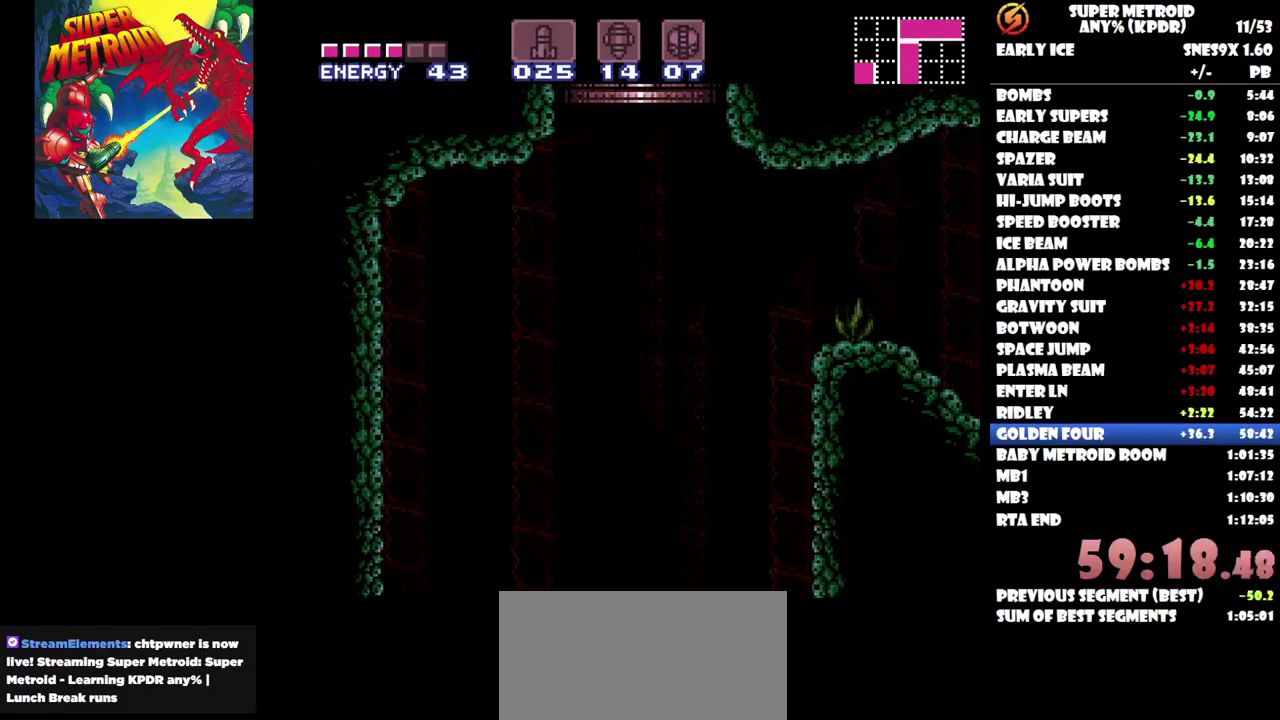
Gameplay with a controller (Nintendo layout); each line is a JSON object with the inputs held at the frame after it. "events" lists button and stick changes between this image and that frame as [ms after this image, input, new state], when the widget could be followed in between. Not read: A B L3 R3 Y left_stick right_stick.
{"buttons": [], "events": []}
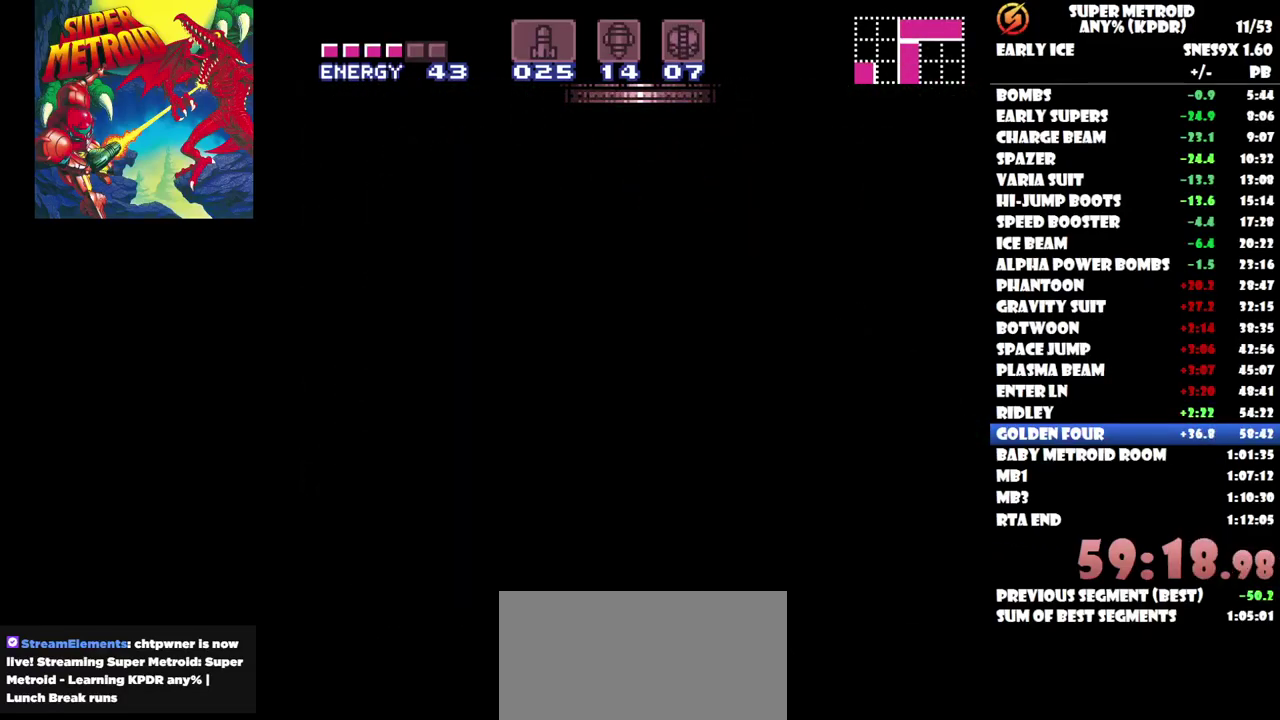
{"buttons": [], "events": []}
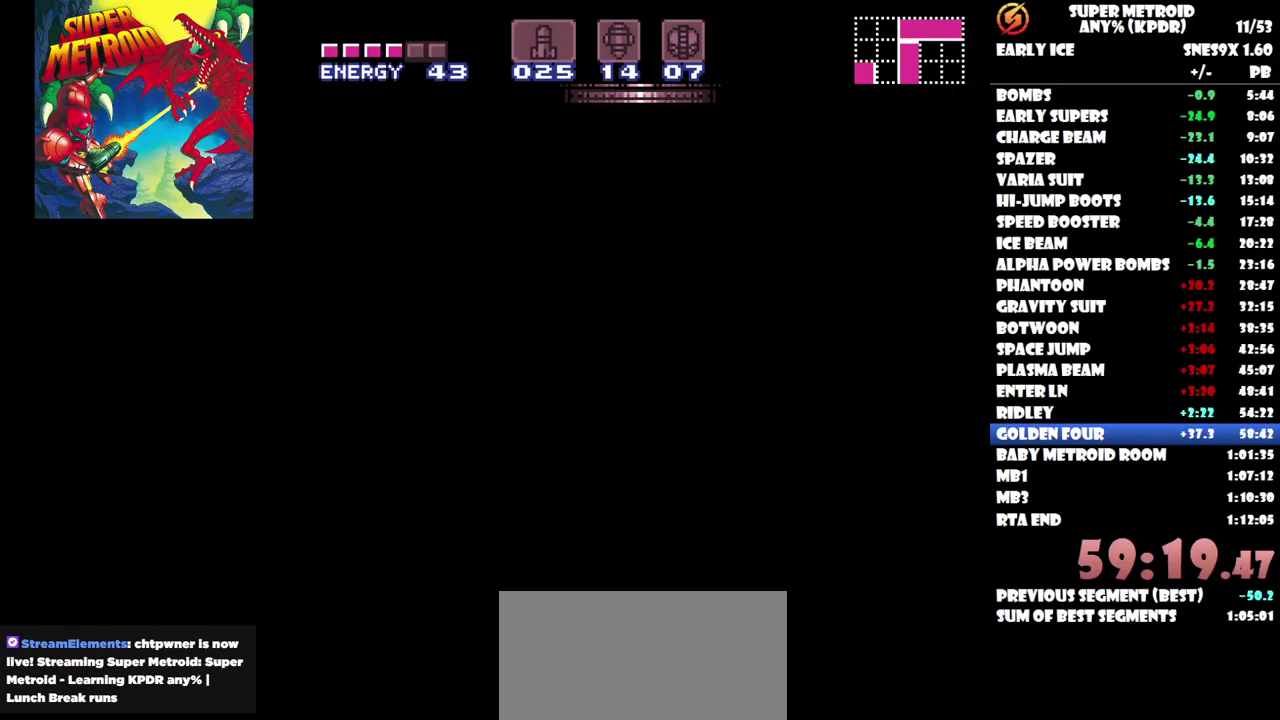
{"buttons": [], "events": []}
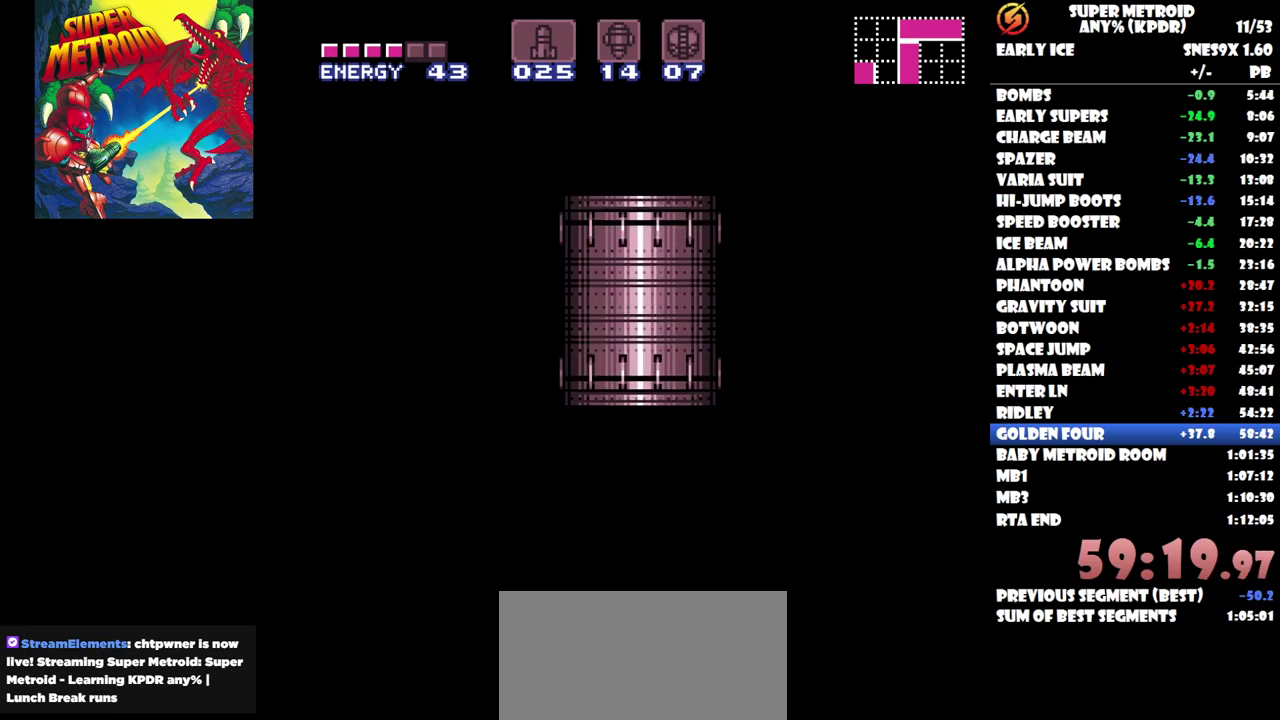
{"buttons": [], "events": []}
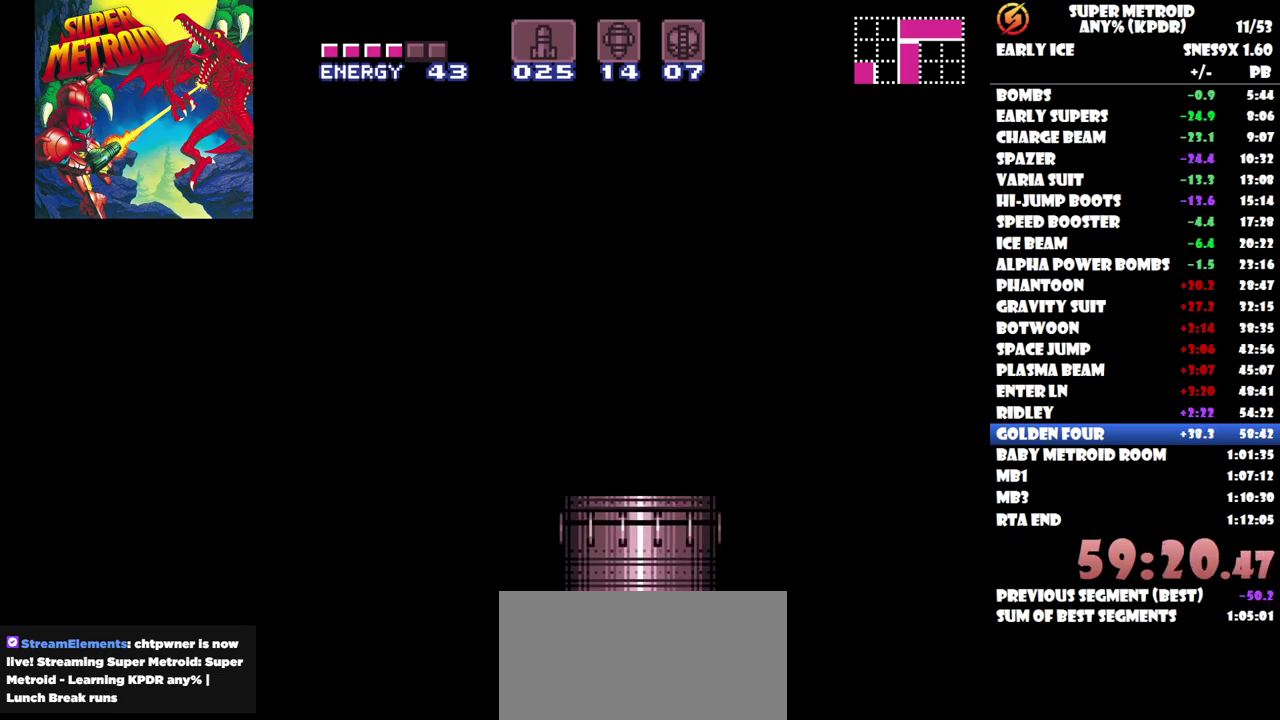
{"buttons": [], "events": []}
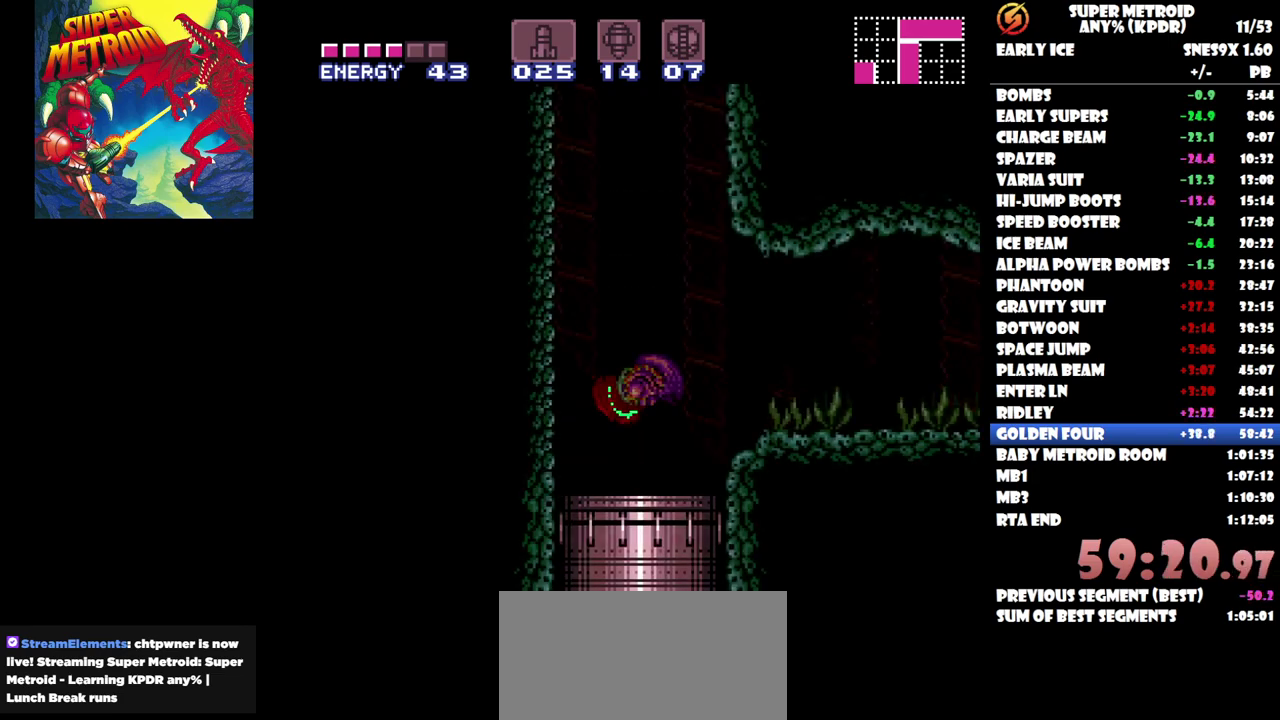
{"buttons": [], "events": []}
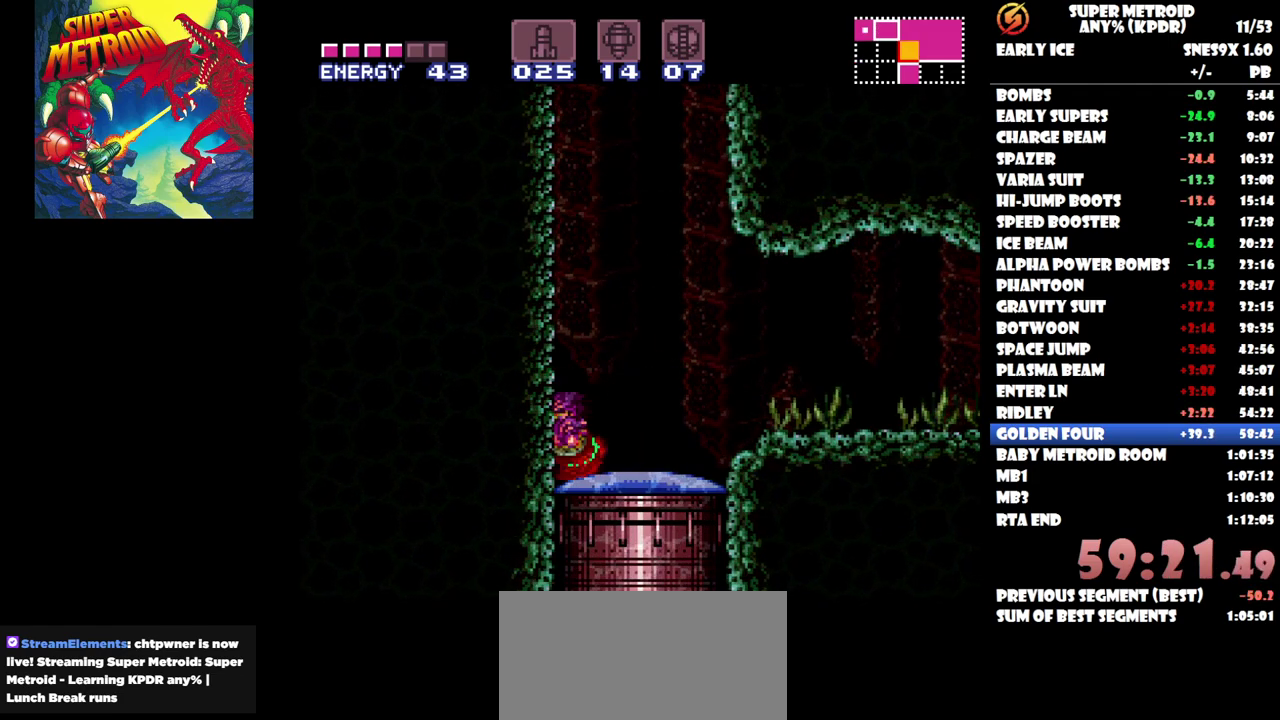
{"buttons": ["DPAD_RIGHT"], "events": [[33, "DPAD_LEFT", "down"], [133, "DPAD_LEFT", "up"], [283, "DPAD_RIGHT", "down"]]}
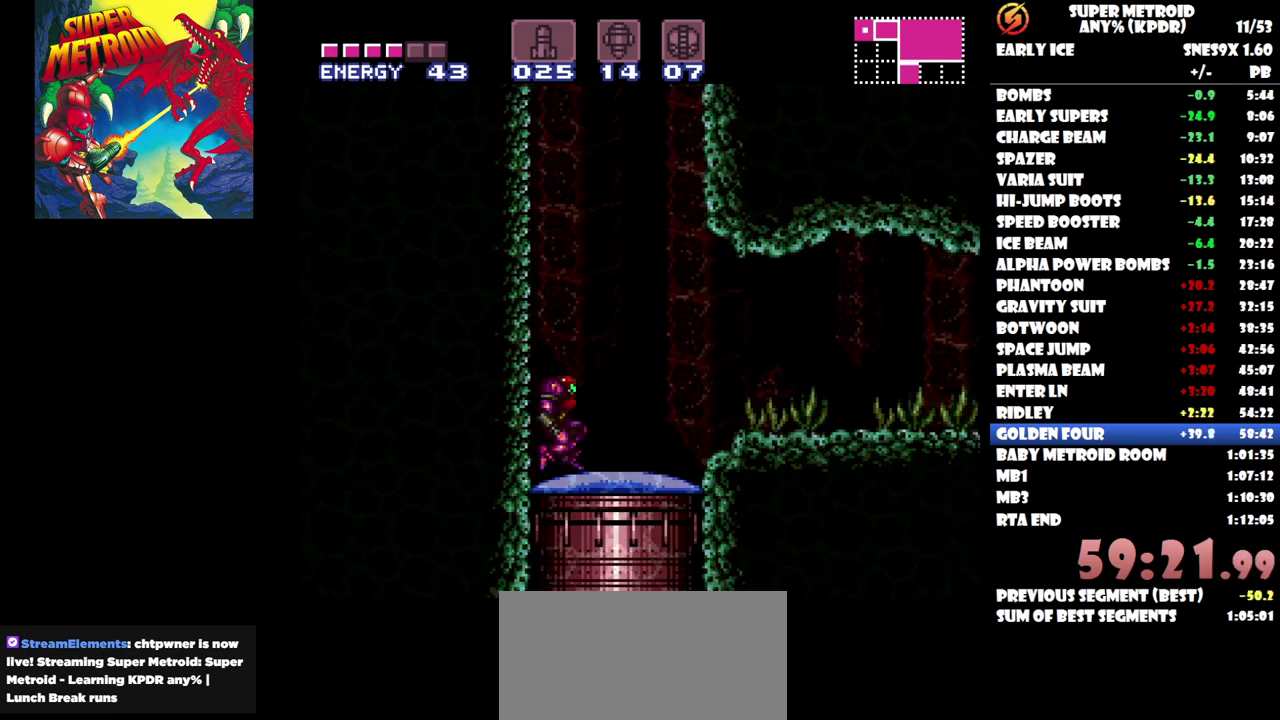
{"buttons": ["DPAD_RIGHT"], "events": []}
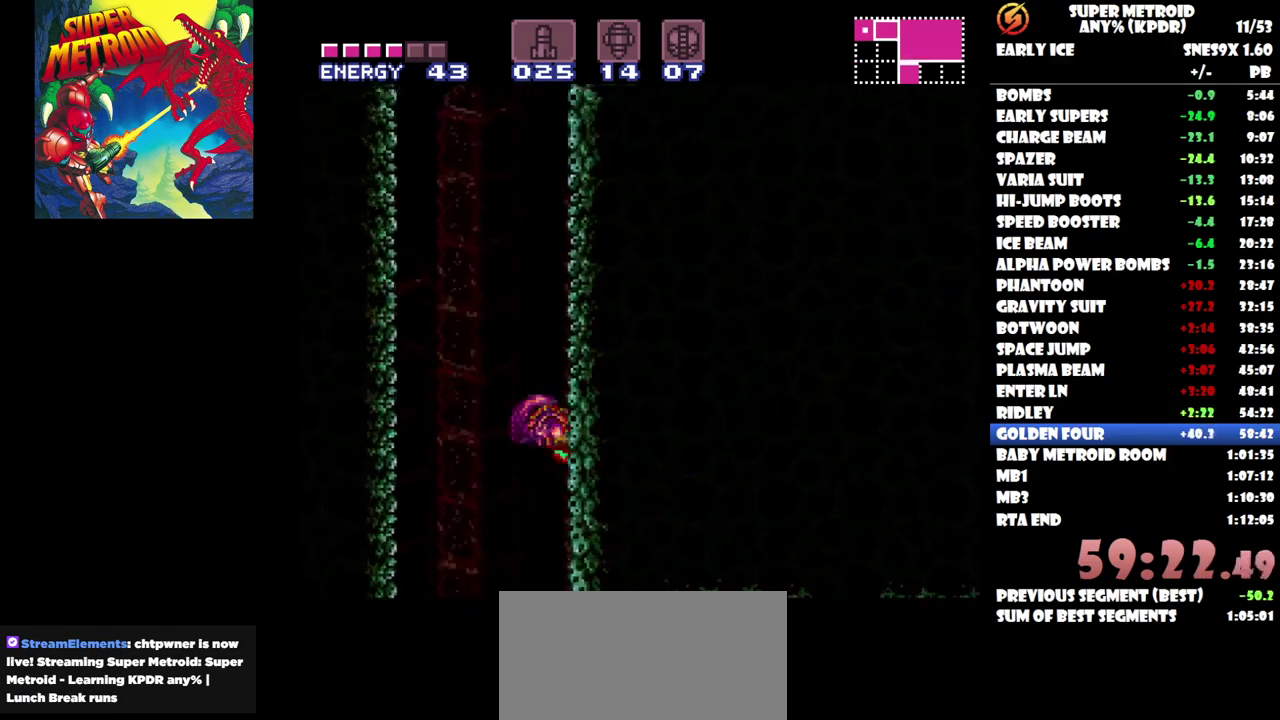
{"buttons": ["DPAD_RIGHT"], "events": []}
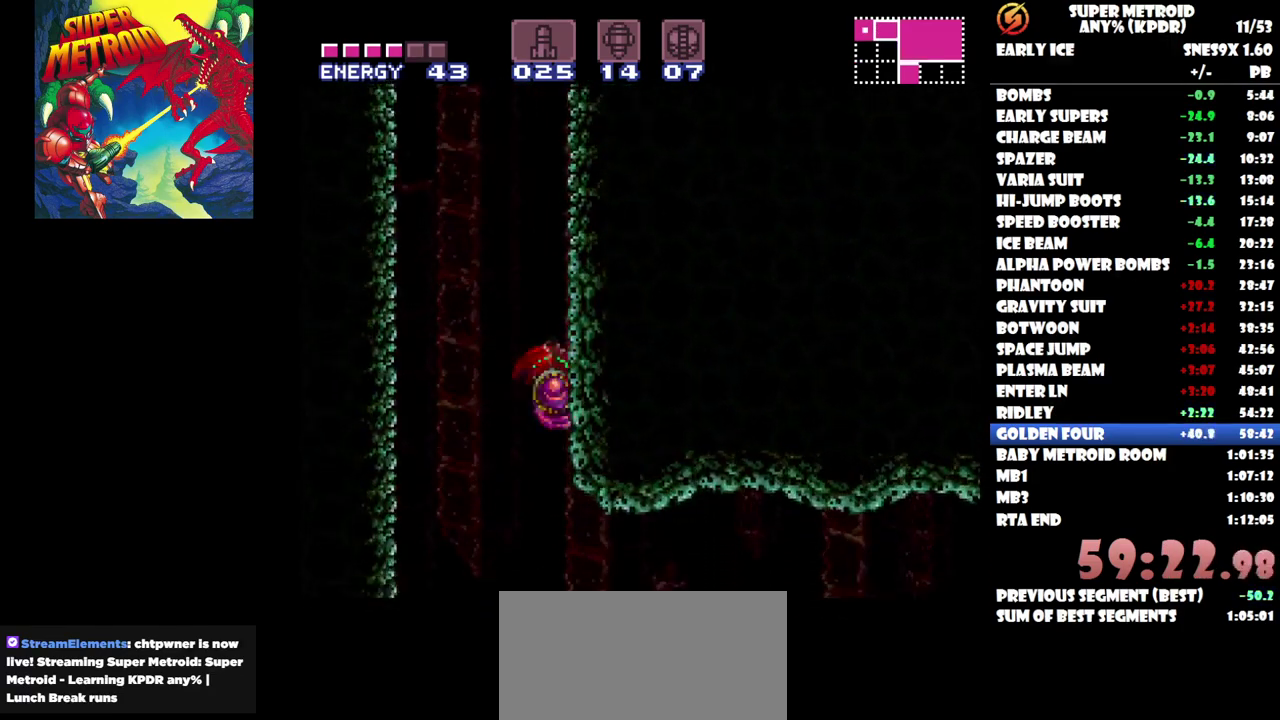
{"buttons": [], "events": [[167, "DPAD_RIGHT", "up"]]}
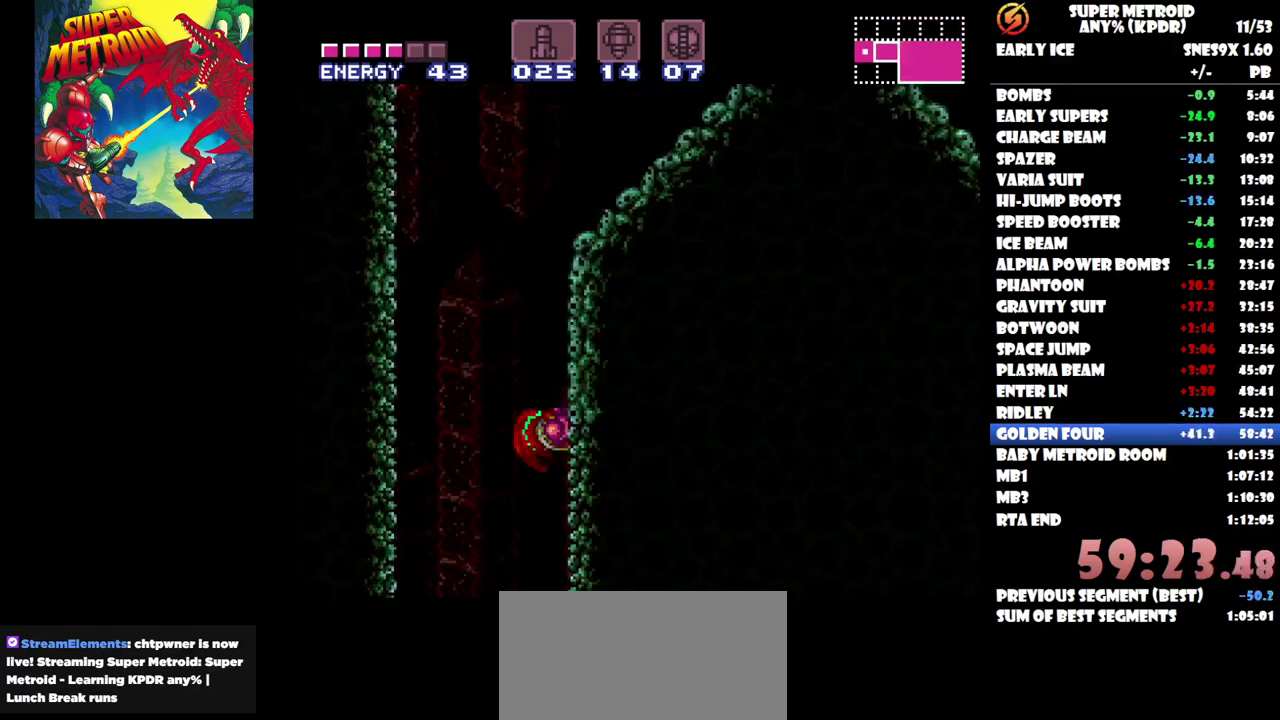
{"buttons": [], "events": []}
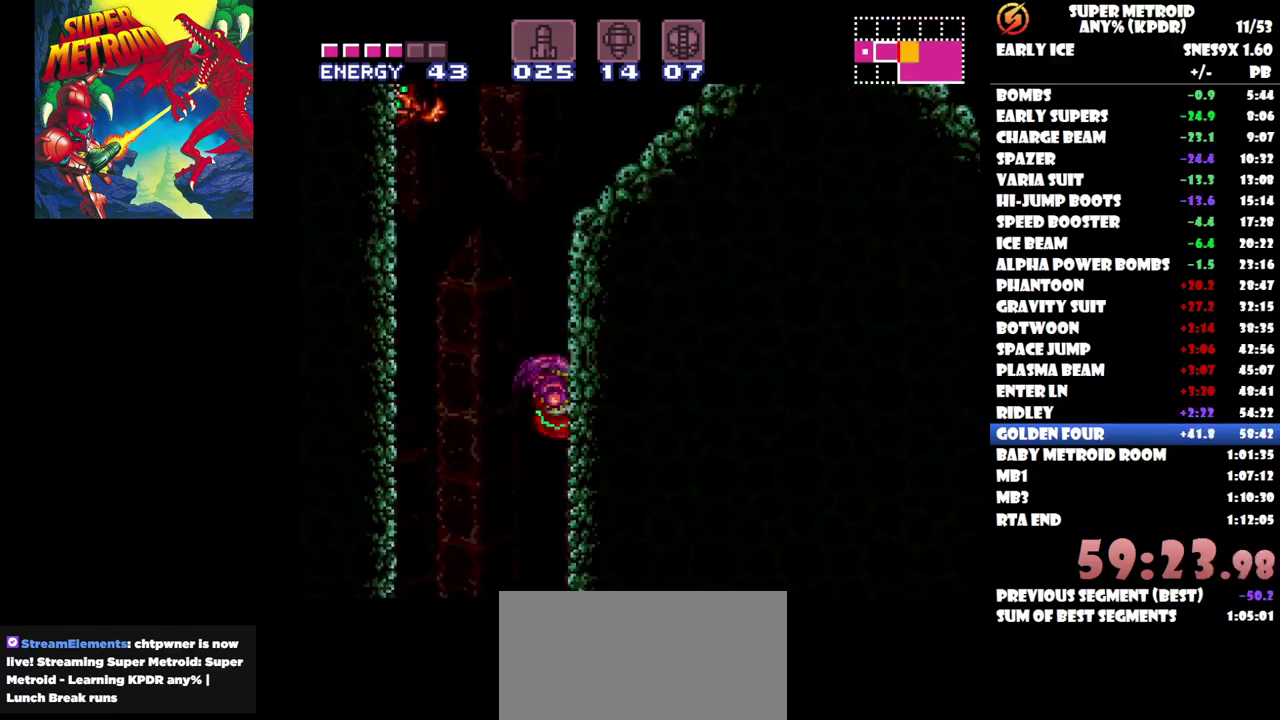
{"buttons": [], "events": []}
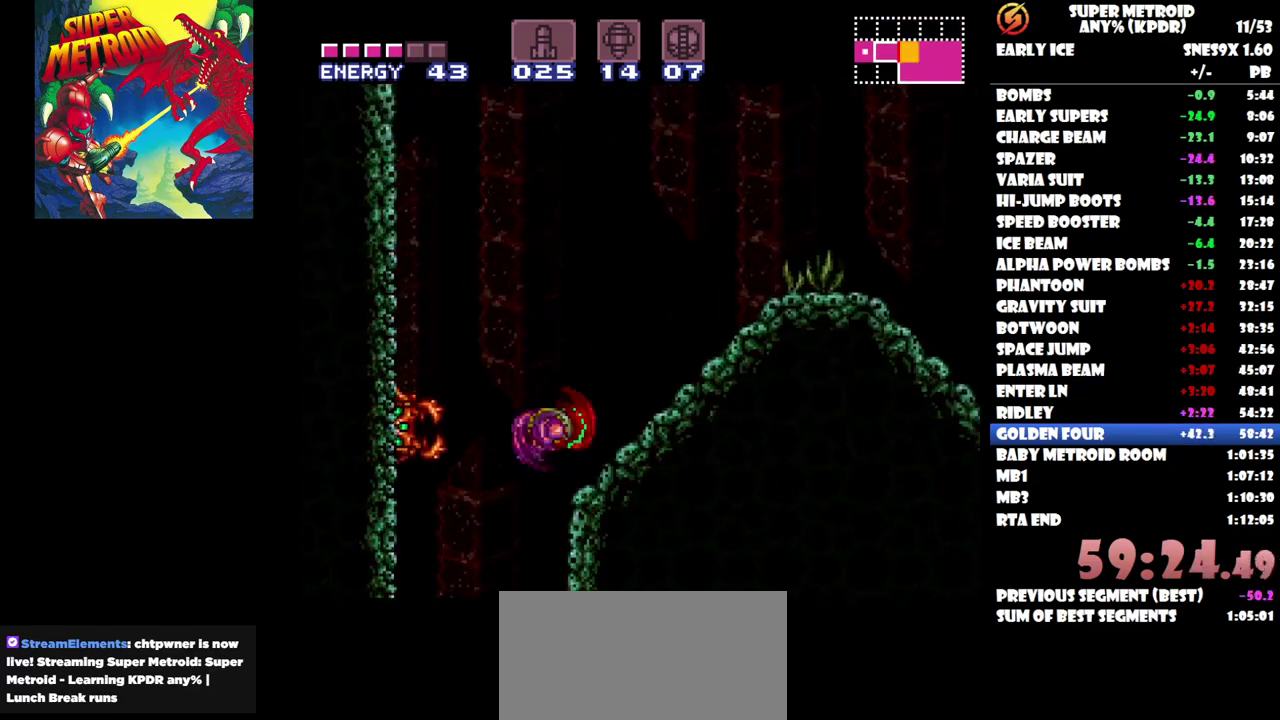
{"buttons": [], "events": []}
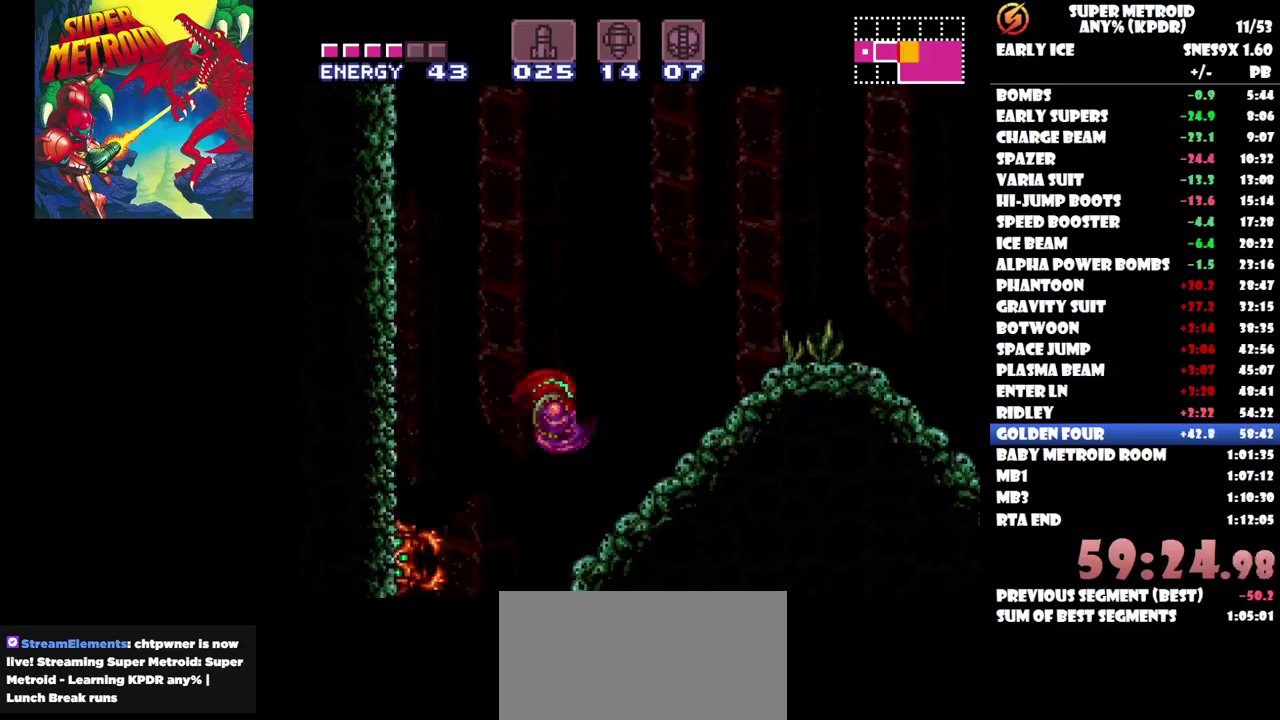
{"buttons": [], "events": []}
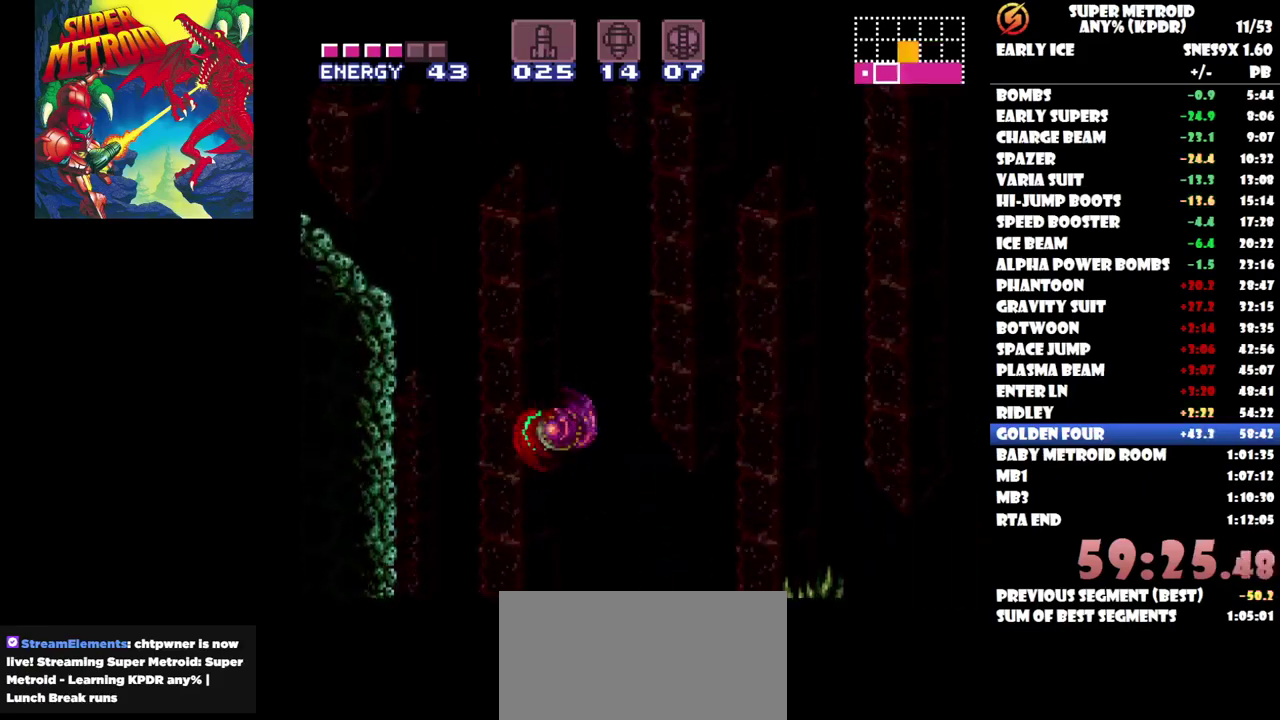
{"buttons": [], "events": []}
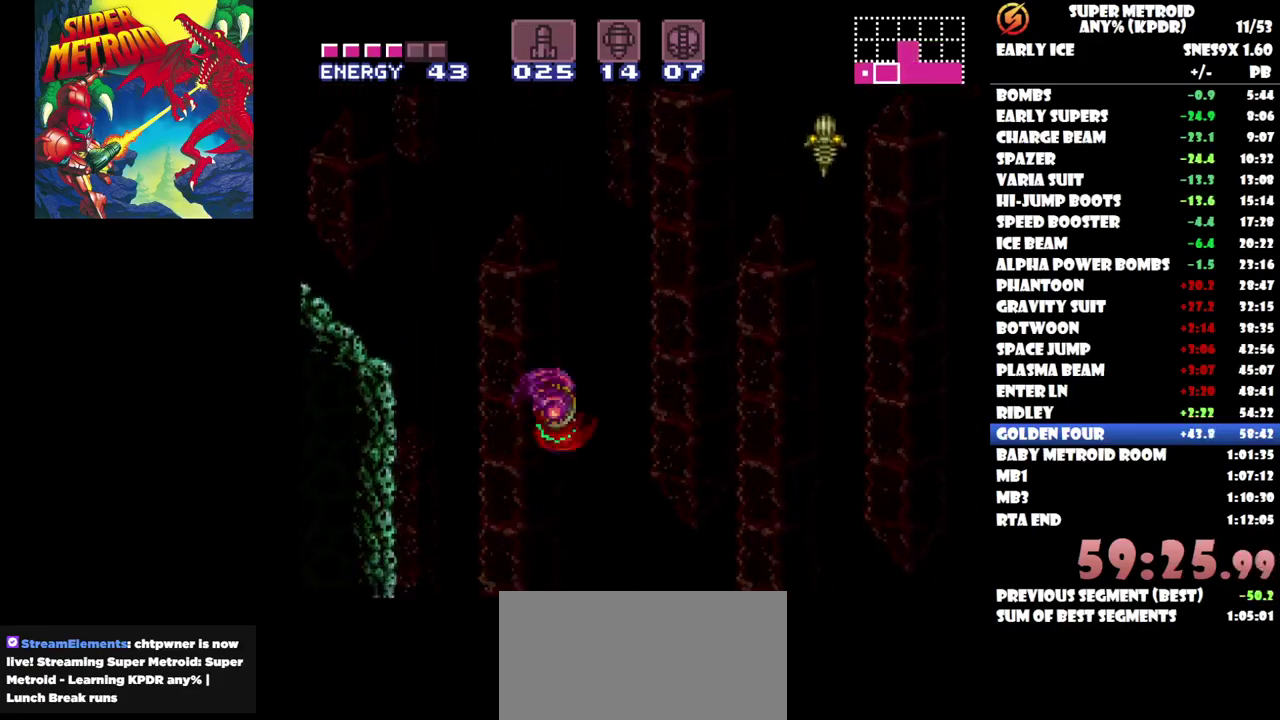
{"buttons": [], "events": []}
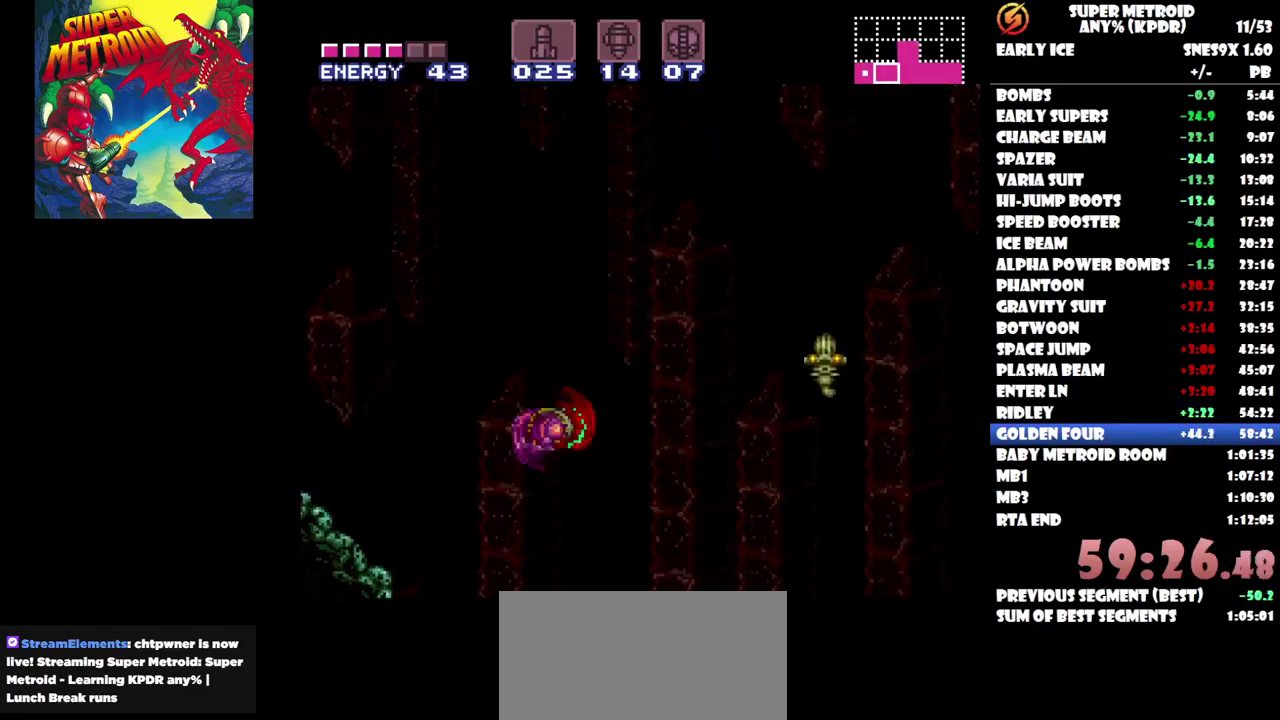
{"buttons": [], "events": []}
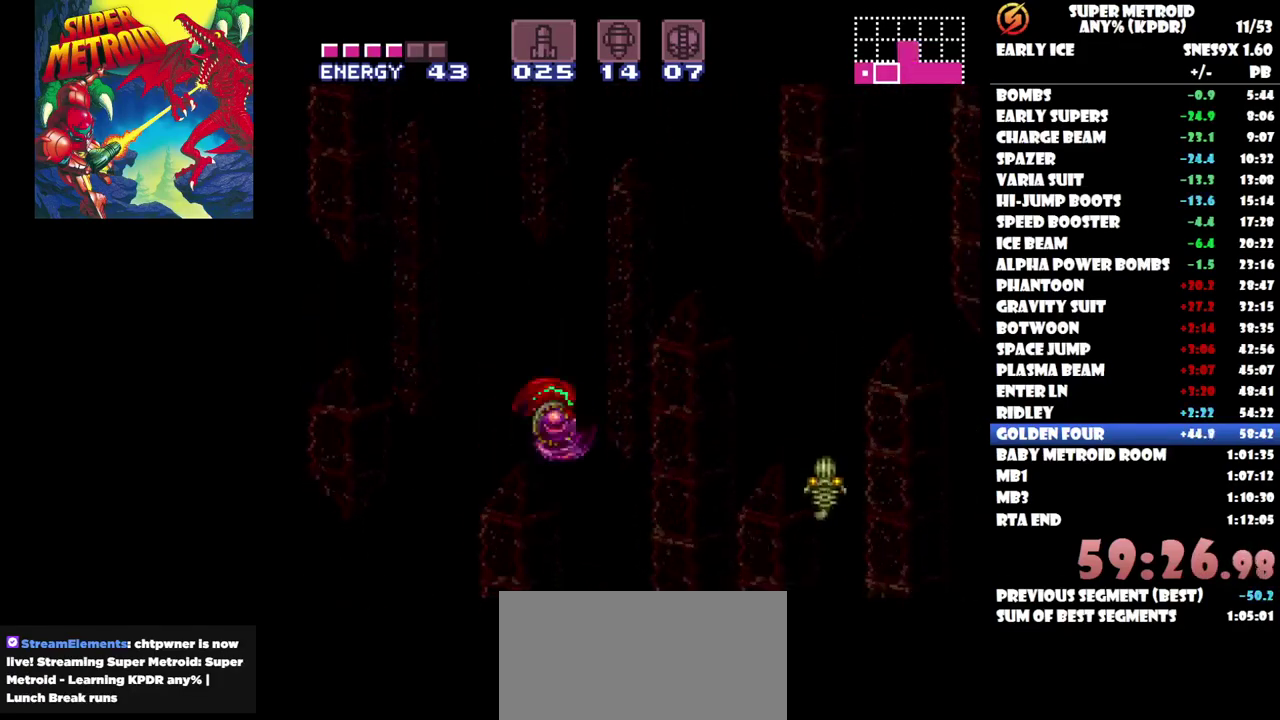
{"buttons": [], "events": []}
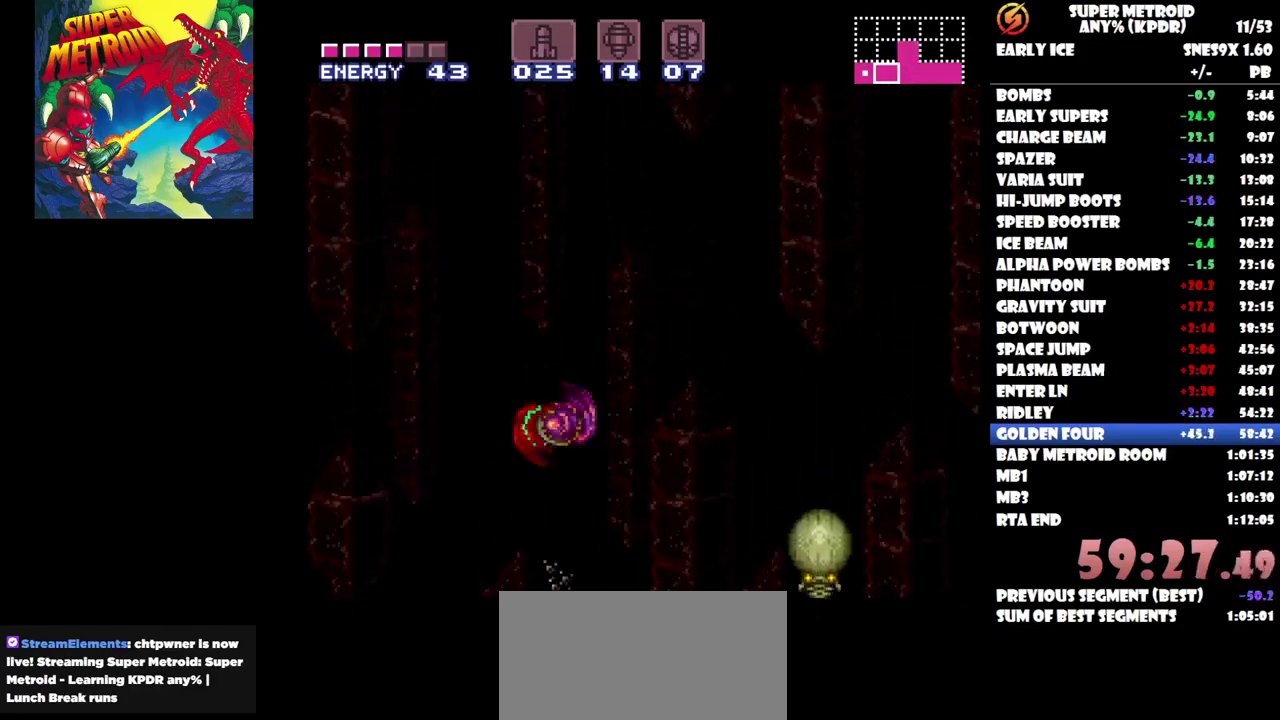
{"buttons": [], "events": []}
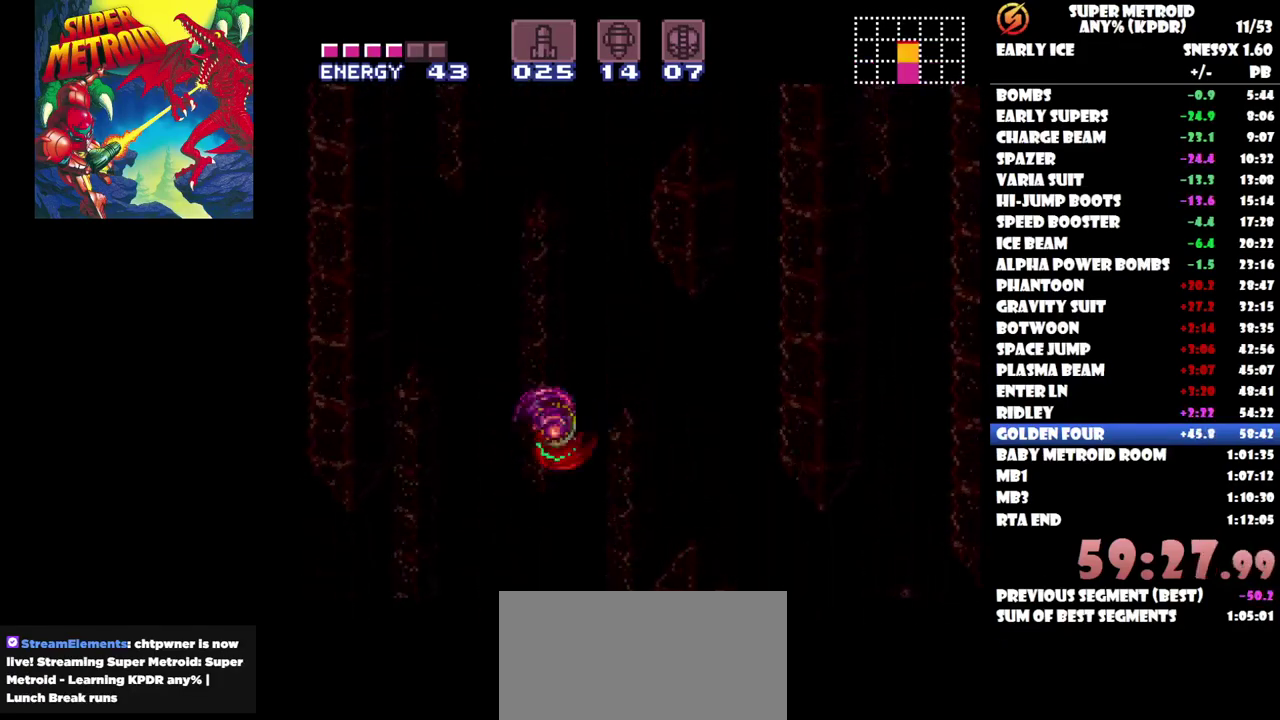
{"buttons": ["DPAD_RIGHT"], "events": [[433, "DPAD_RIGHT", "down"]]}
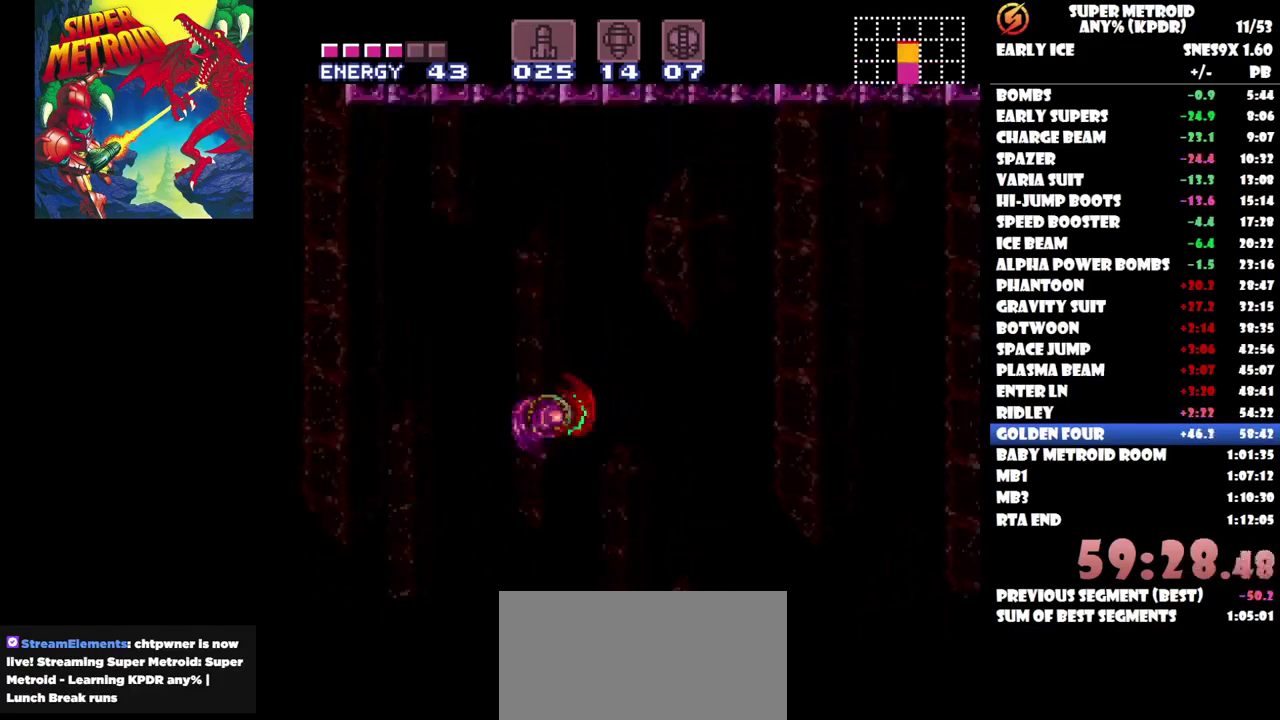
{"buttons": ["DPAD_RIGHT"], "events": []}
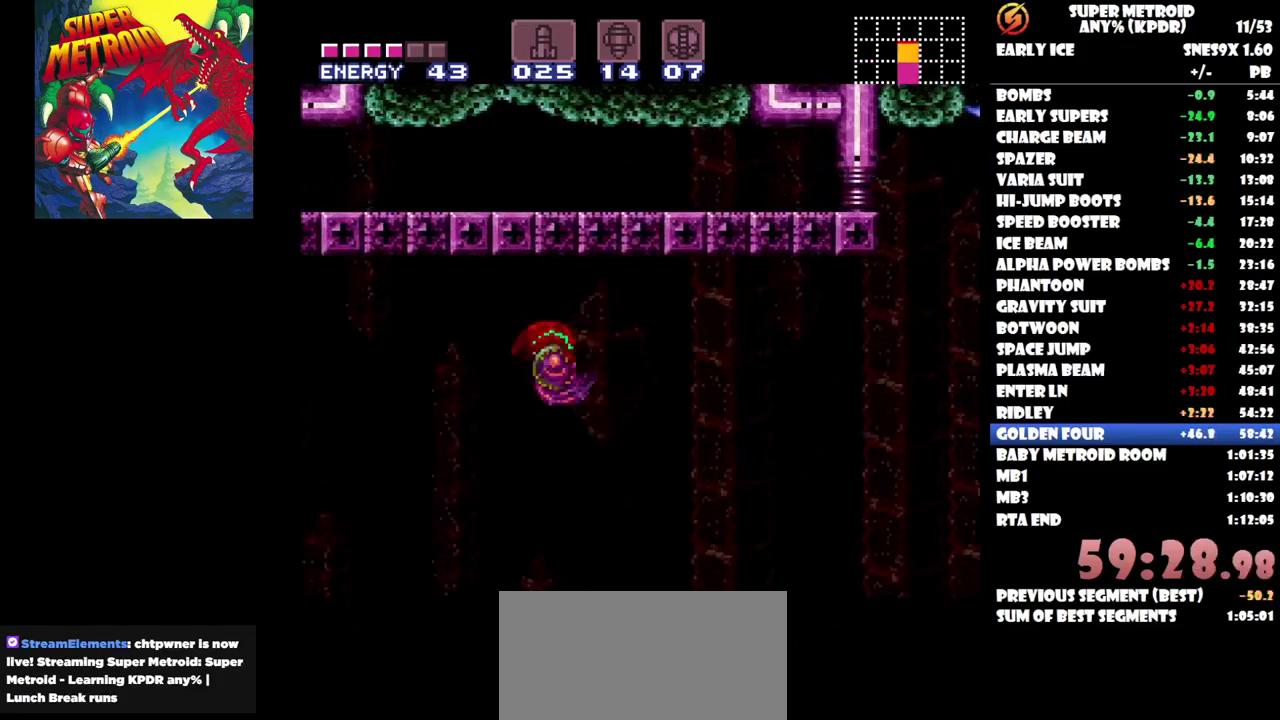
{"buttons": ["DPAD_RIGHT"], "events": []}
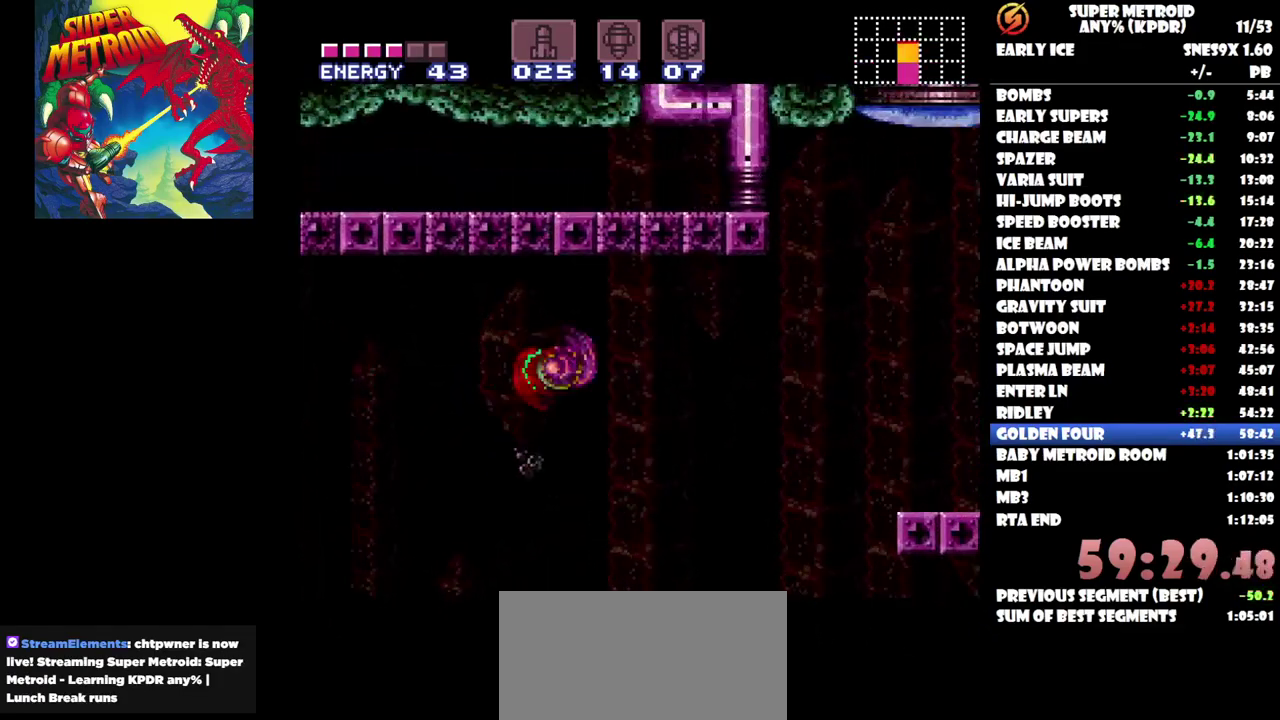
{"buttons": ["DPAD_RIGHT"], "events": []}
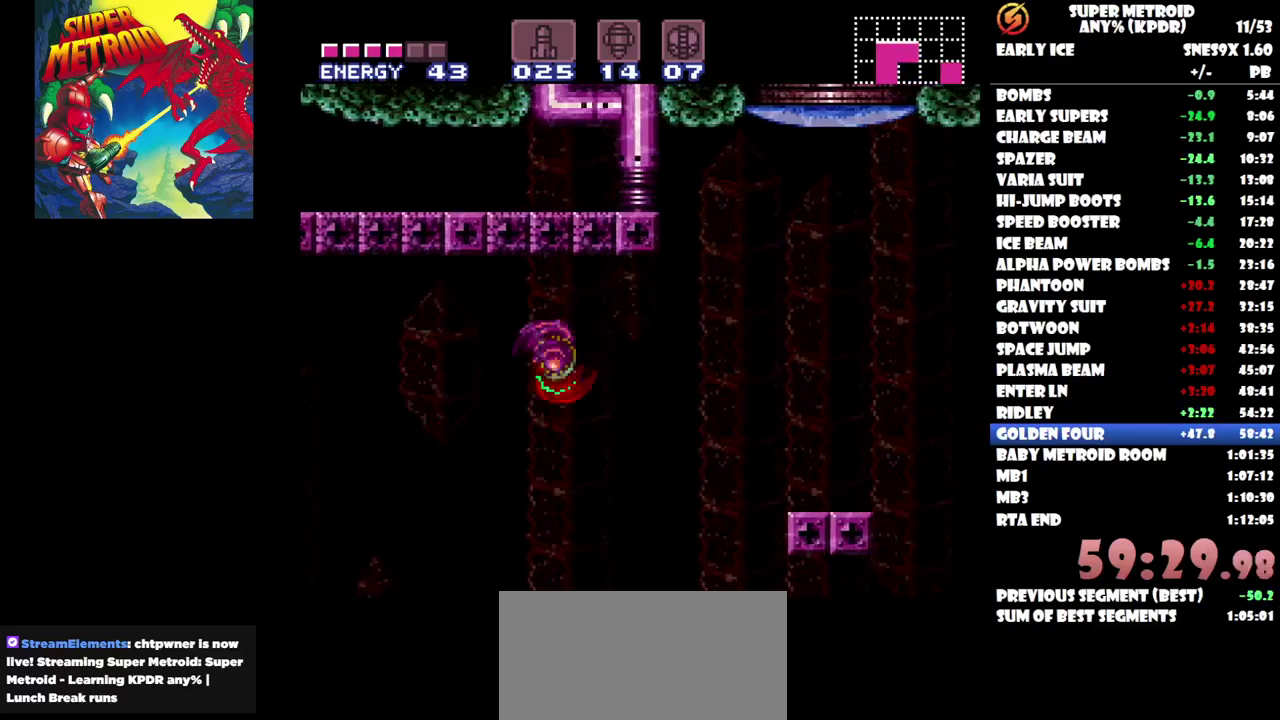
{"buttons": ["DPAD_RIGHT"], "events": []}
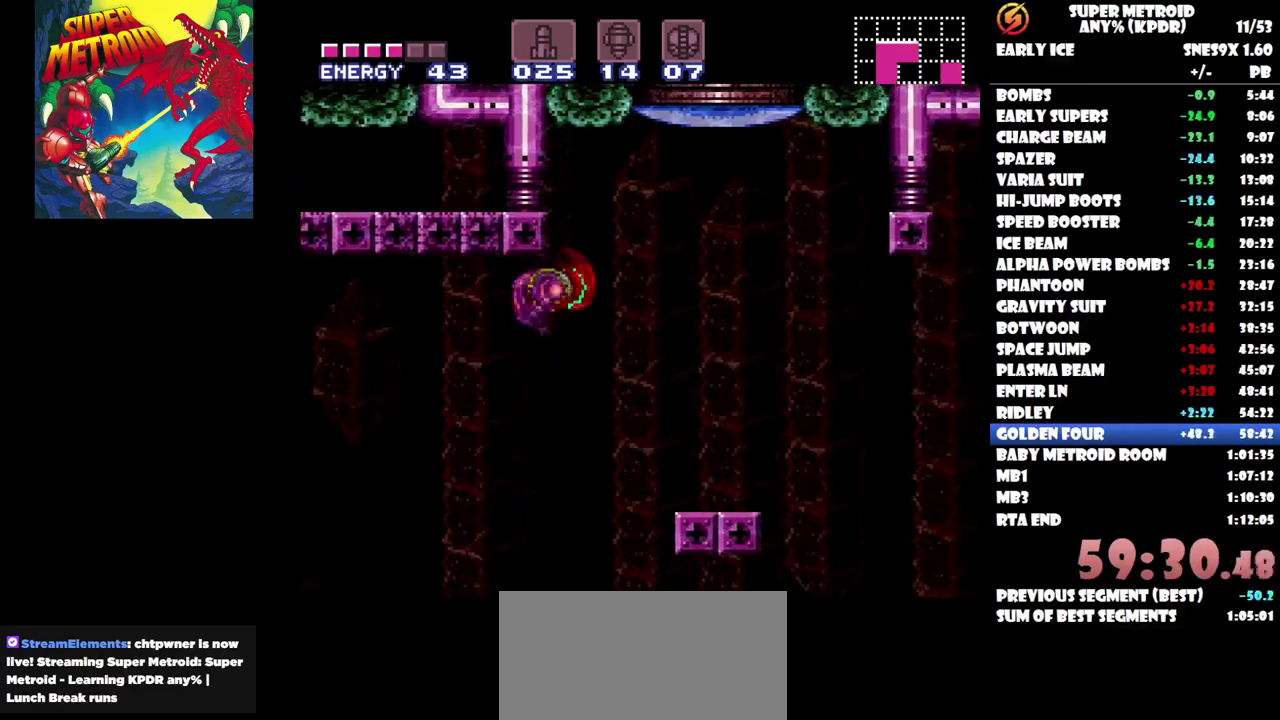
{"buttons": ["DPAD_RIGHT"], "events": []}
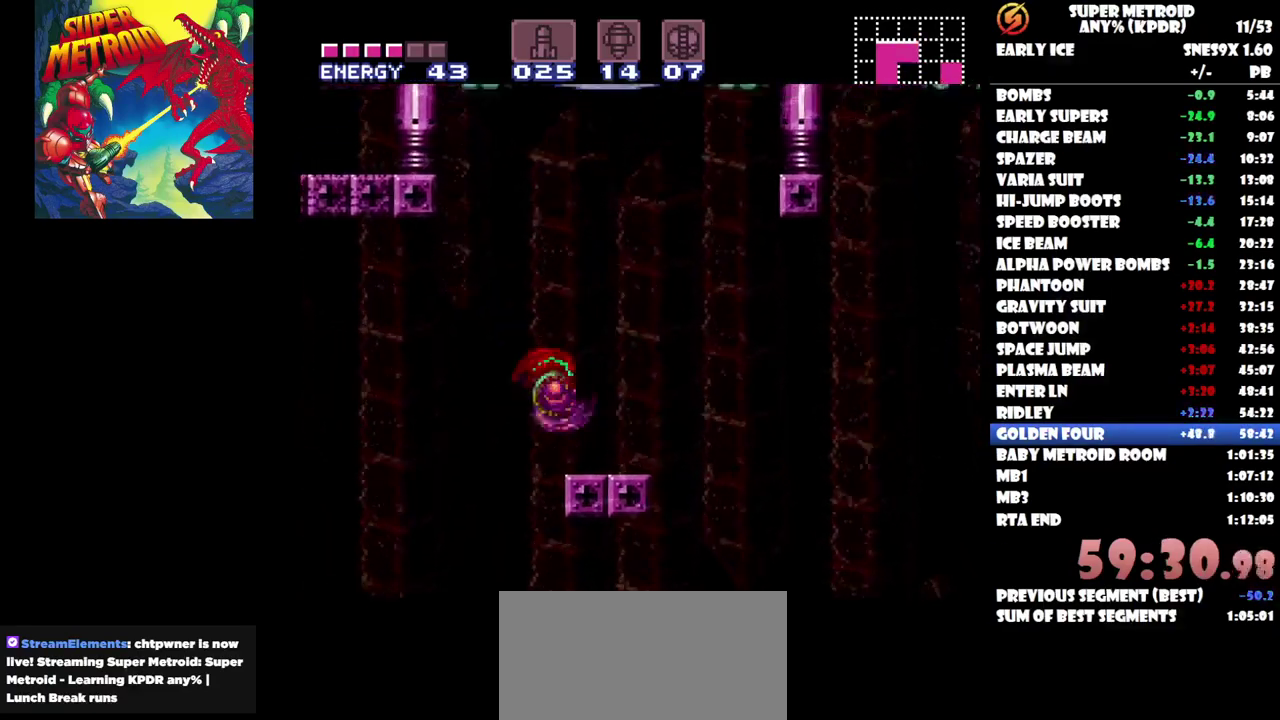
{"buttons": ["DPAD_UP"], "events": [[100, "DPAD_RIGHT", "up"], [133, "DPAD_UP", "down"]]}
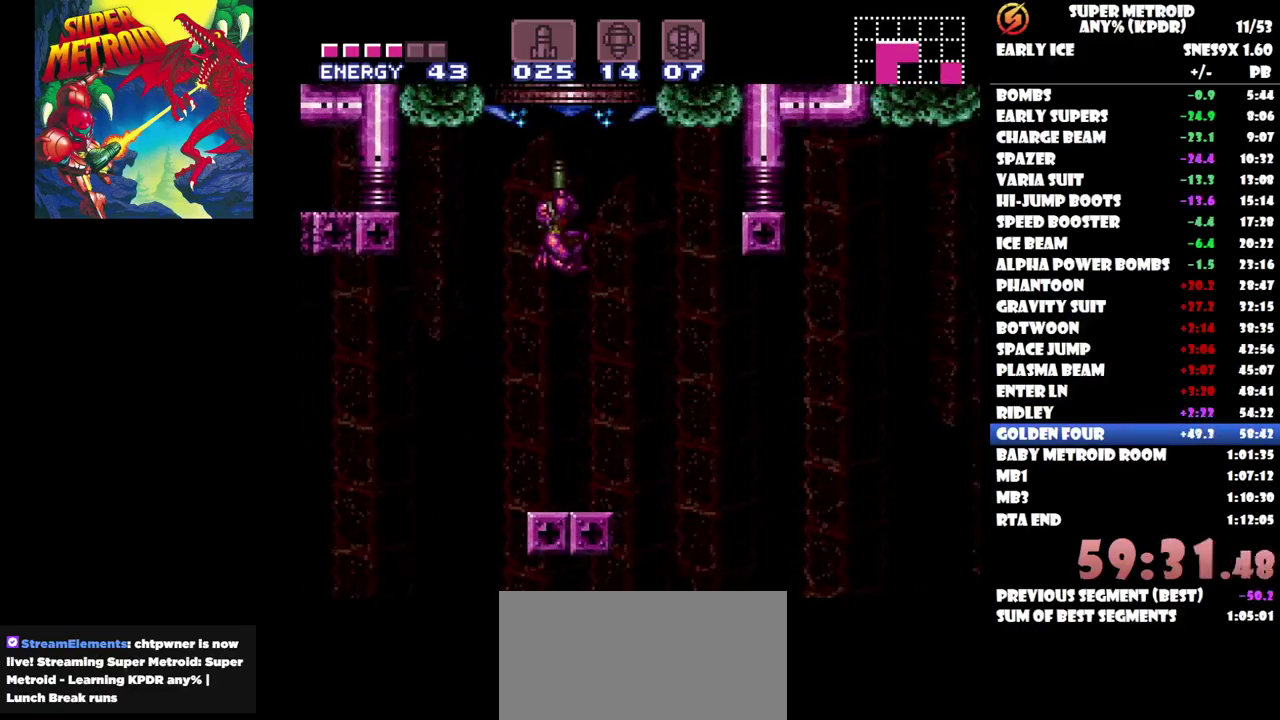
{"buttons": ["DPAD_UP"], "events": []}